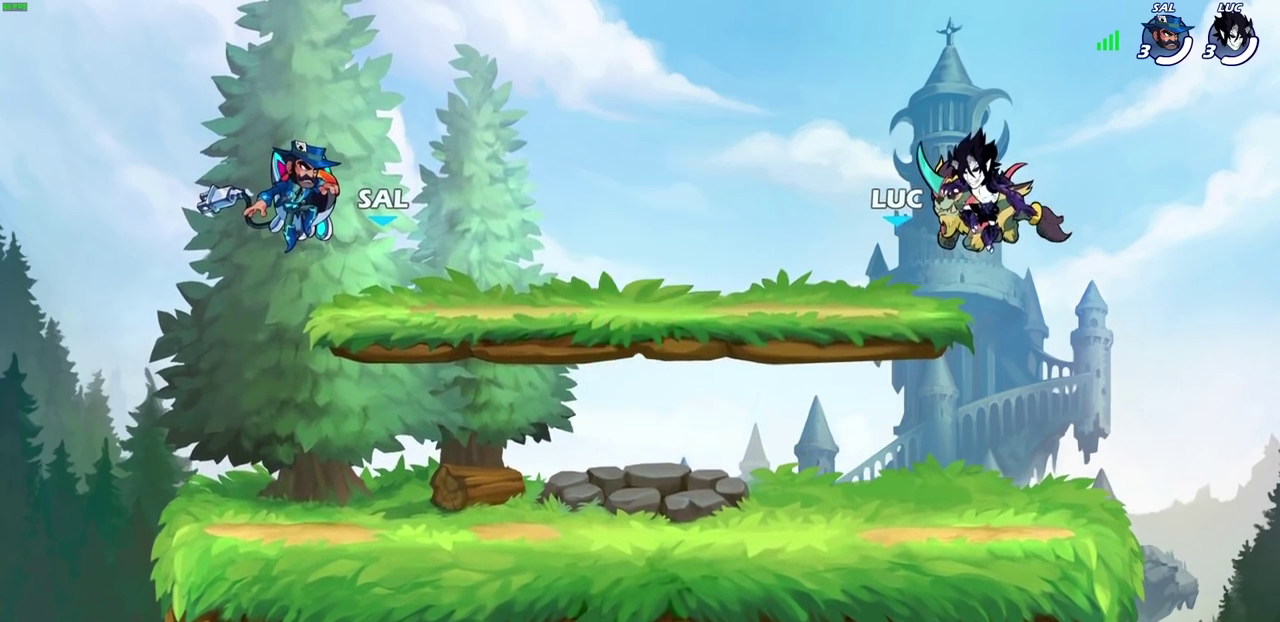
Gameplay with a controller (PlayStation layout); each line is a JSON object with the inputs held at the frame after it (dt_ms = milliseconds from this image to that frame). "events" lists button and stick changes between this image and that frame as [ms after this image, input, new state], when the widget could be followed in between.
{"dt_ms": 700, "buttons": ["SELECT"], "left_stick": "center", "right_stick": "center", "events": [[383, "SELECT", "down"]]}
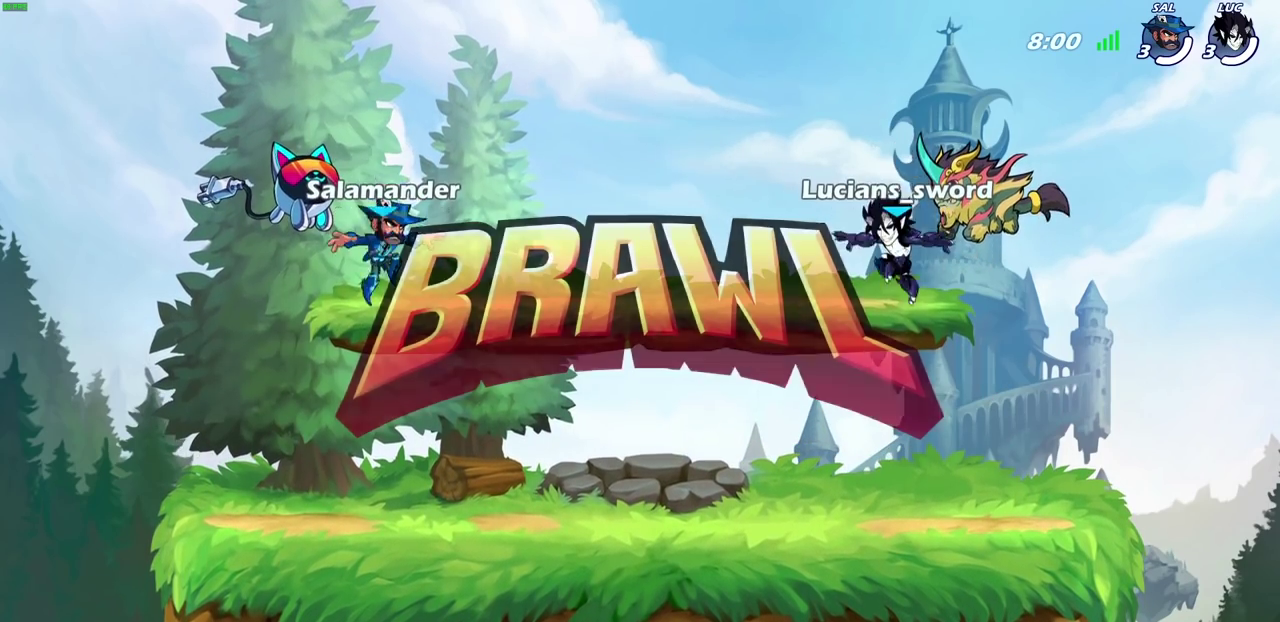
{"dt_ms": 500, "buttons": ["SELECT"], "left_stick": "center", "right_stick": "center", "events": []}
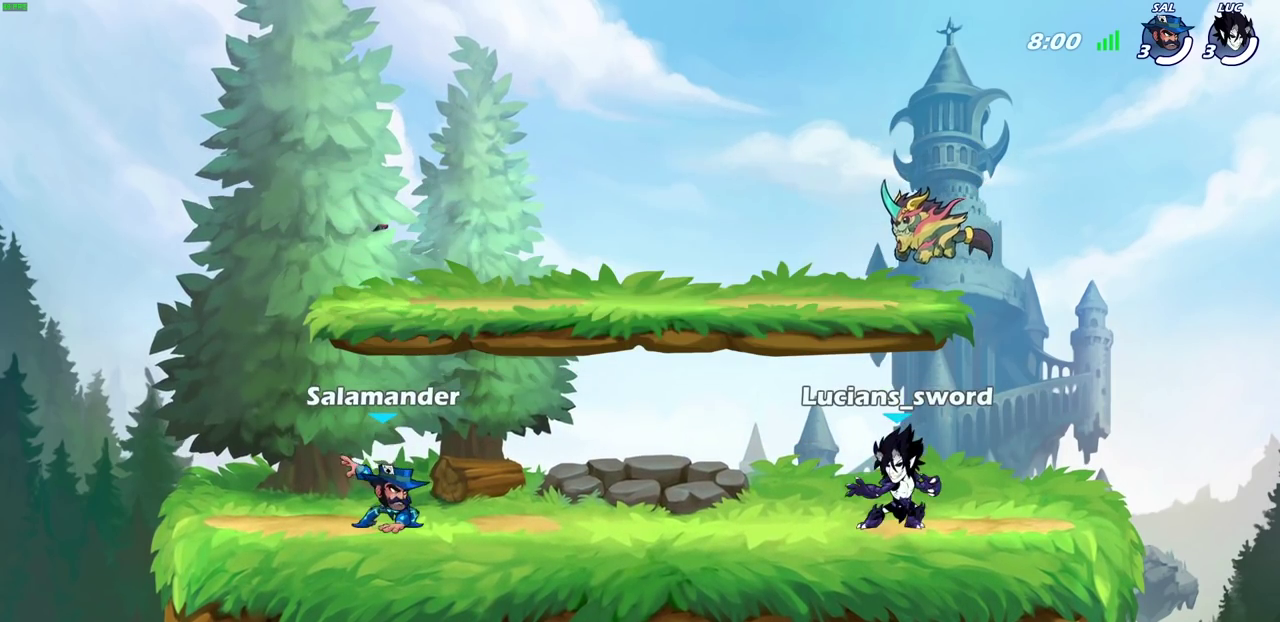
{"dt_ms": 300, "buttons": ["SELECT"], "left_stick": "center", "right_stick": "center", "events": []}
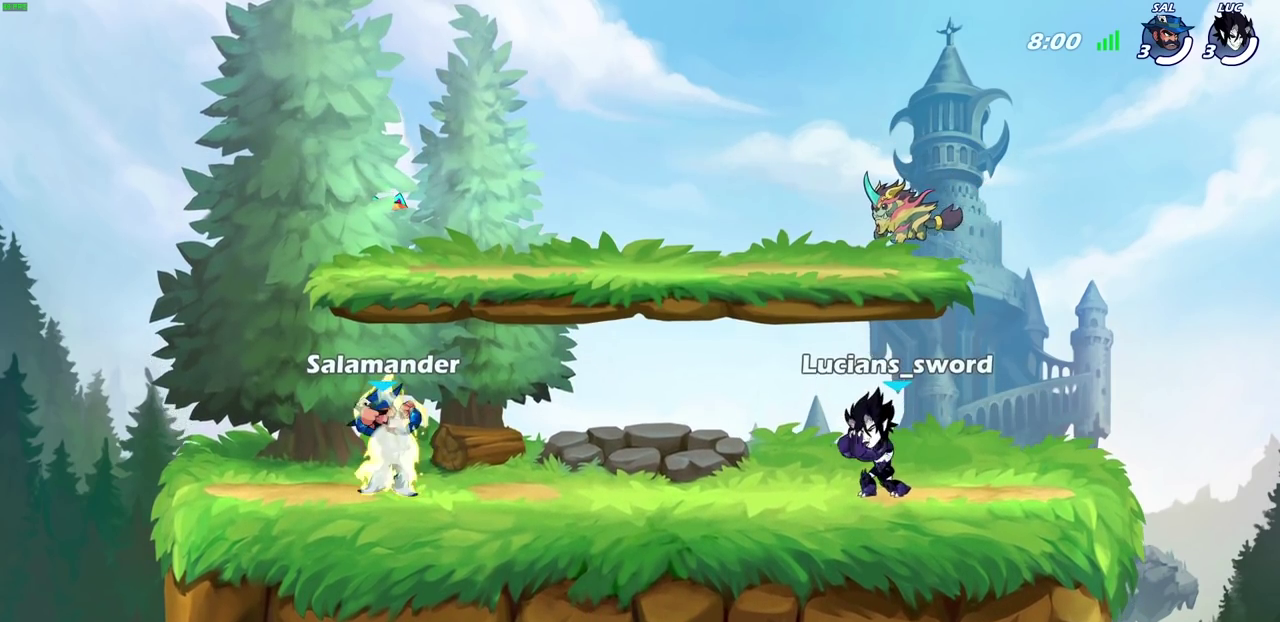
{"dt_ms": 700, "buttons": [], "left_stick": "center", "right_stick": "center", "events": [[567, "SELECT", "up"]]}
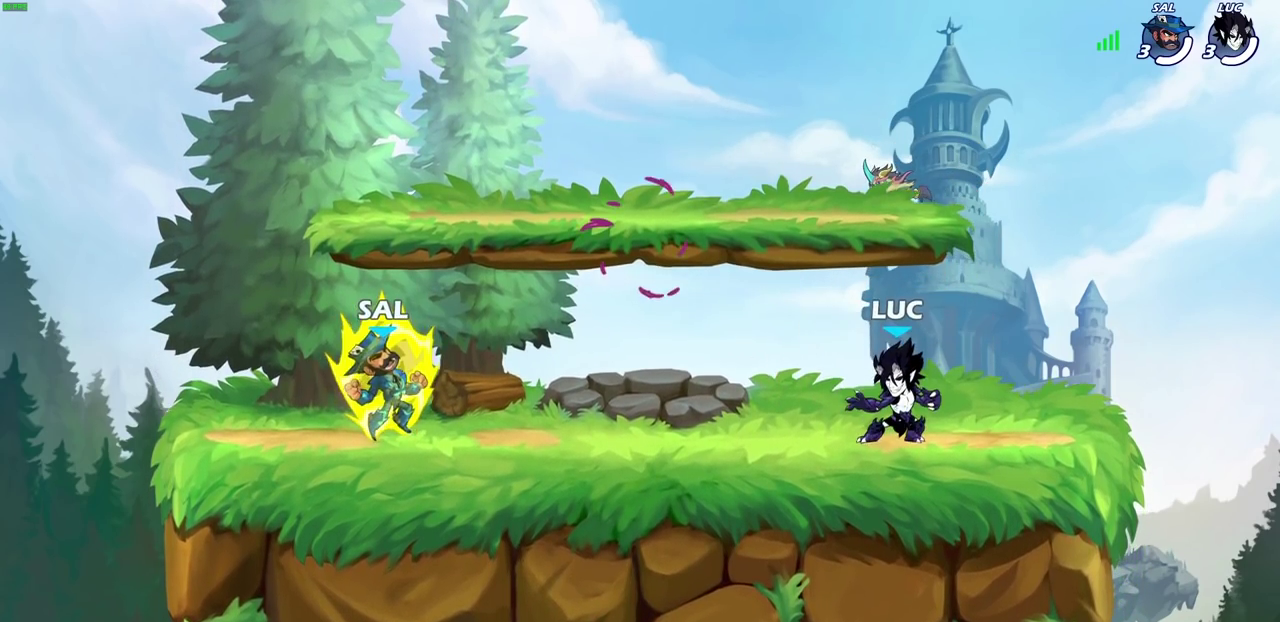
{"dt_ms": 500, "buttons": [], "left_stick": "center", "right_stick": "center", "events": [[183, "R2", "down"], [183, "left_stick", "down-right"], [233, "CROSS", "down"], [233, "left_stick", "up-left"], [300, "left_stick", "left"], [333, "CROSS", "up"], [333, "R2", "up"], [383, "left_stick", "center"]]}